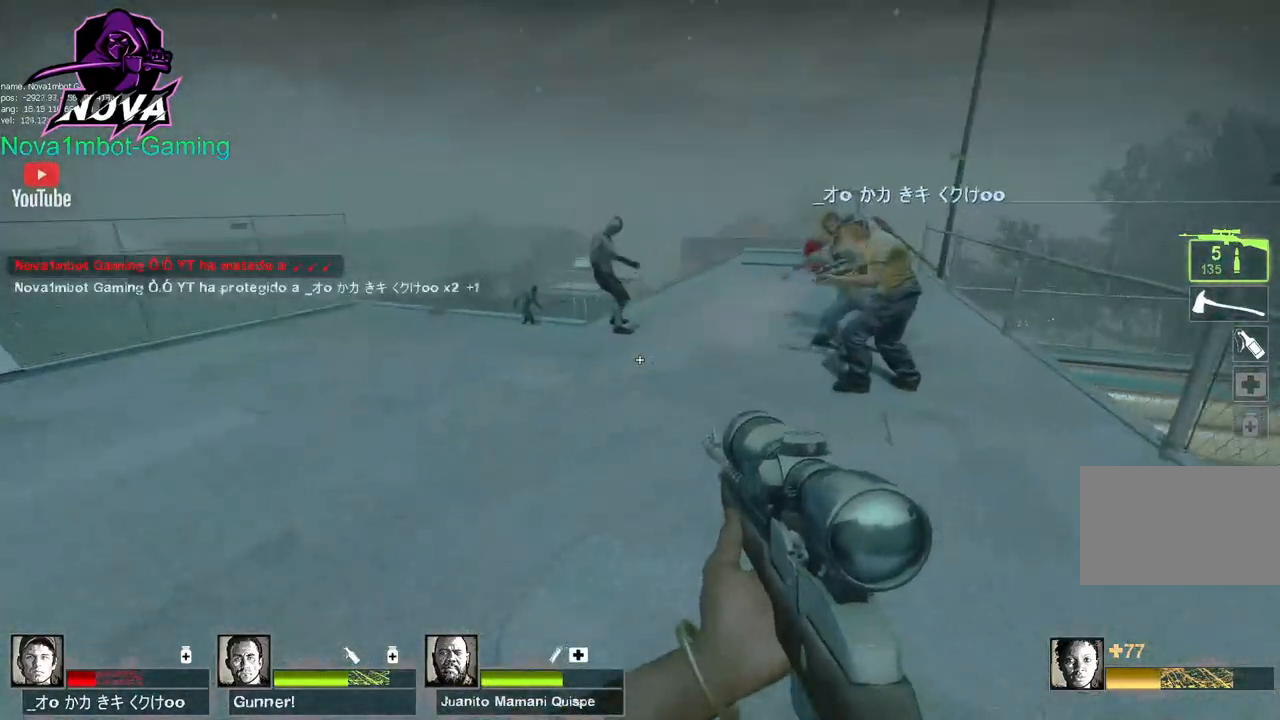
Gameplay with keyboard and mouse; each line is a JSON object with the keys and mouse buttons held at the frame after it. "events" lists presses ("down") and releases ("up") of "1", "2", "3", "4", "5", "a", "alt", "c", "caps_lock", "ctrl", "d", "e", "f", "g", "q", "r", "s", "shift", "space", "t", "tab", "v", "w", "x", "z", "mouse_left", "mouse_wheel" and "mouse_right" between this image and that frame as [ms after this image, input, new state], when the widget could be followed in between. "mouse_left", "mouse_wheel", "mouse_right" = the "left", "wheel", "right" buttons of the "mouse" list. No other keys are recorded. "wheel" means that the mouse wheel is clicked or scrolled. Not read: mouse_move.
{"keys": ["s"], "mouse": [], "events": [[267, "mouse_left", "down"], [450, "mouse_left", "up"], [450, "s", "down"]]}
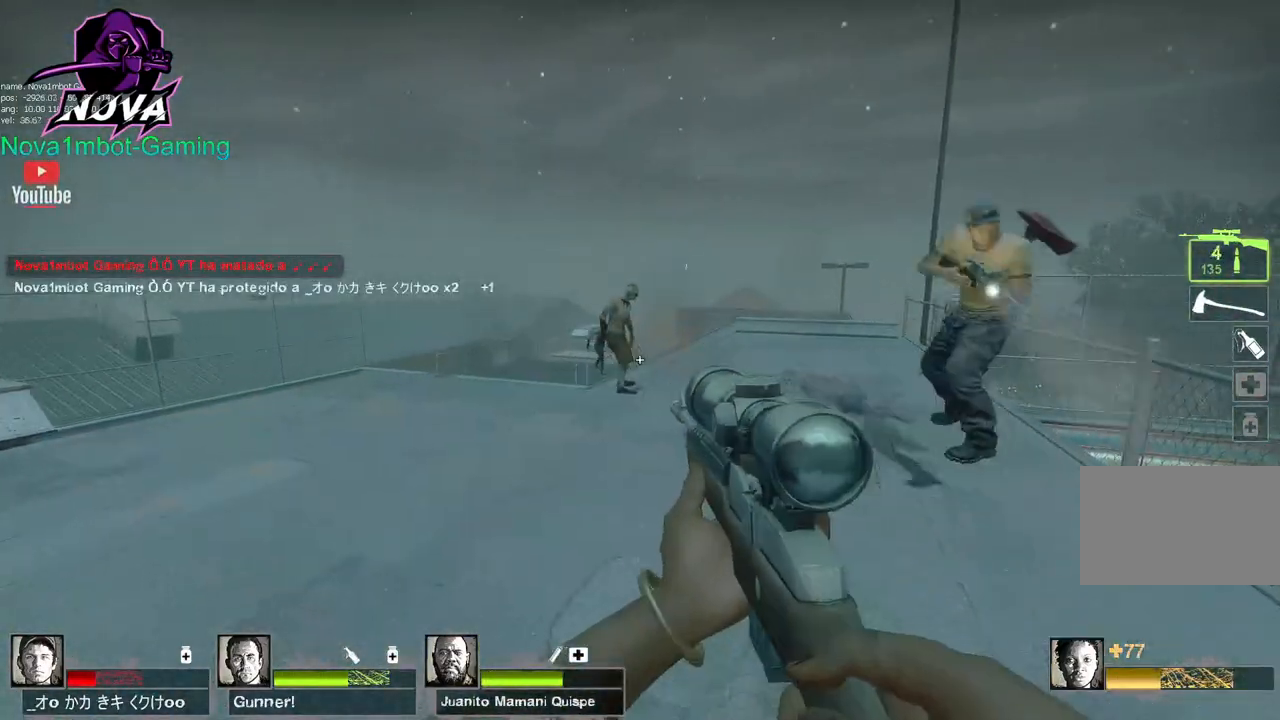
{"keys": ["shift"], "mouse": [], "events": [[50, "s", "up"], [84, "shift", "down"], [284, "mouse_left", "down"], [467, "mouse_left", "up"]]}
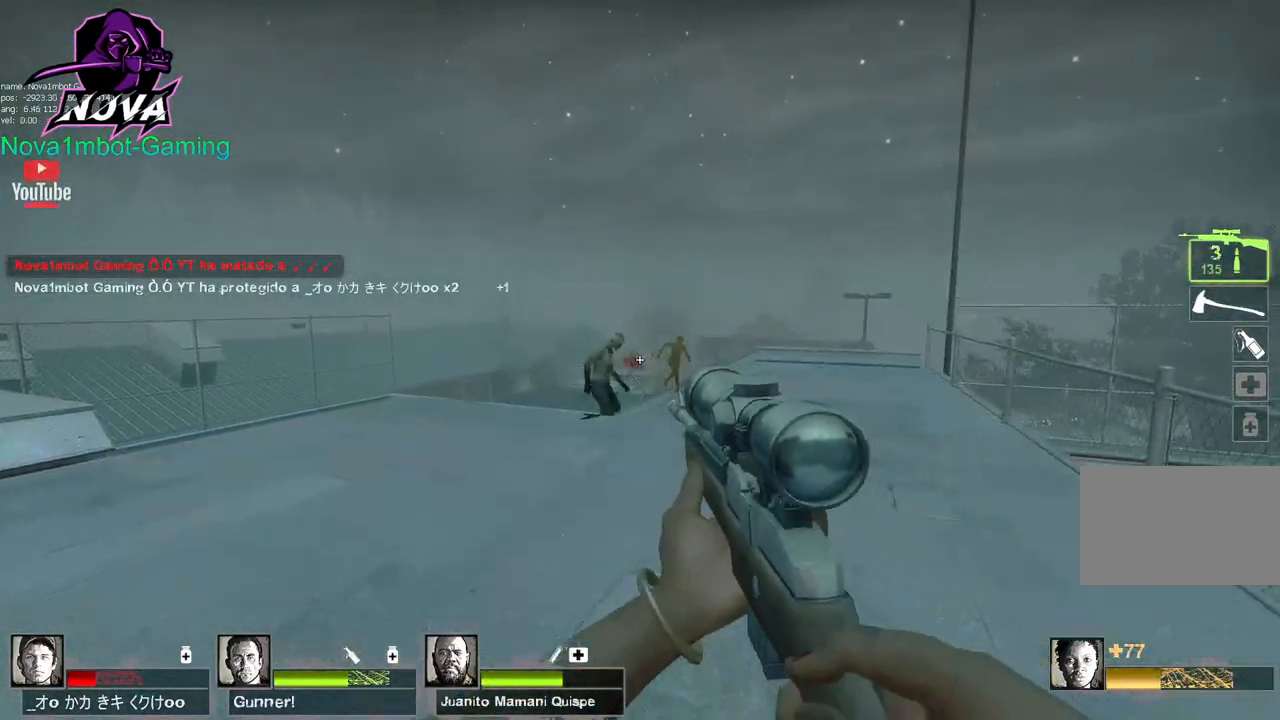
{"keys": ["shift"], "mouse": [], "events": [[67, "mouse_left", "down"], [200, "mouse_left", "up"], [300, "mouse_left", "down"], [434, "mouse_left", "up"]]}
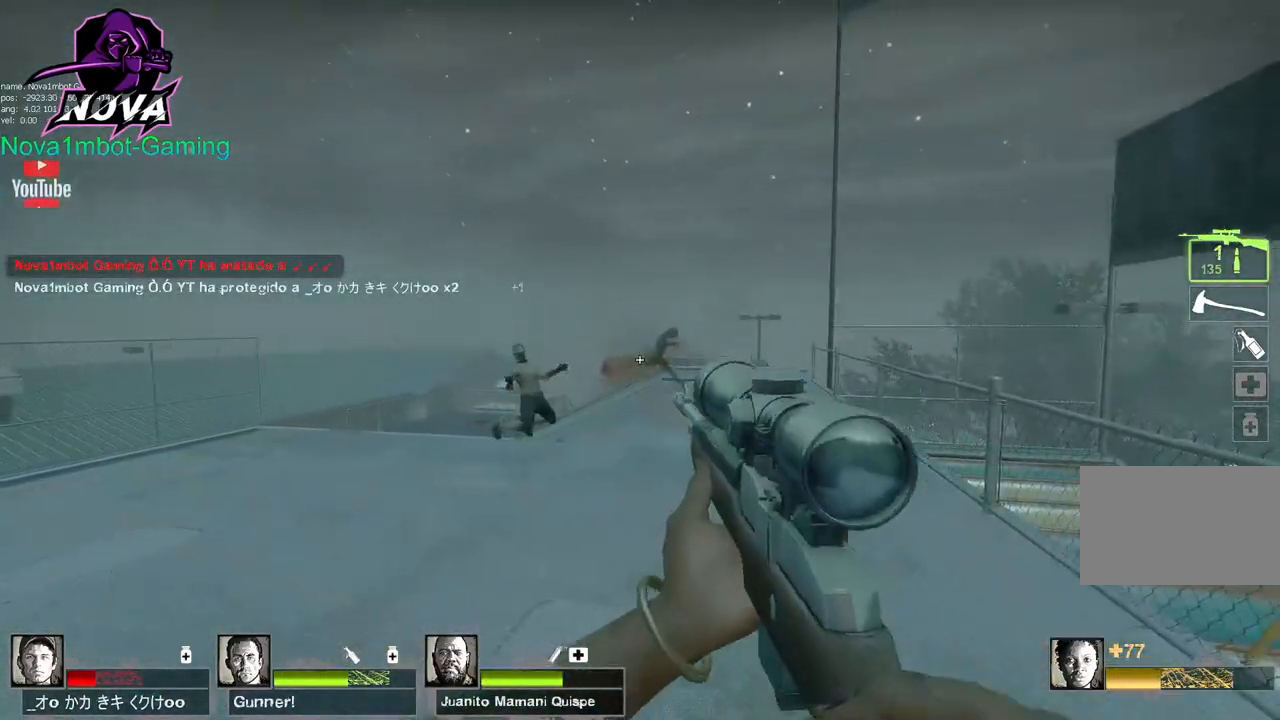
{"keys": ["w"], "mouse": [], "events": [[117, "d", "down"], [117, "shift", "up"], [117, "w", "down"], [167, "d", "up"]]}
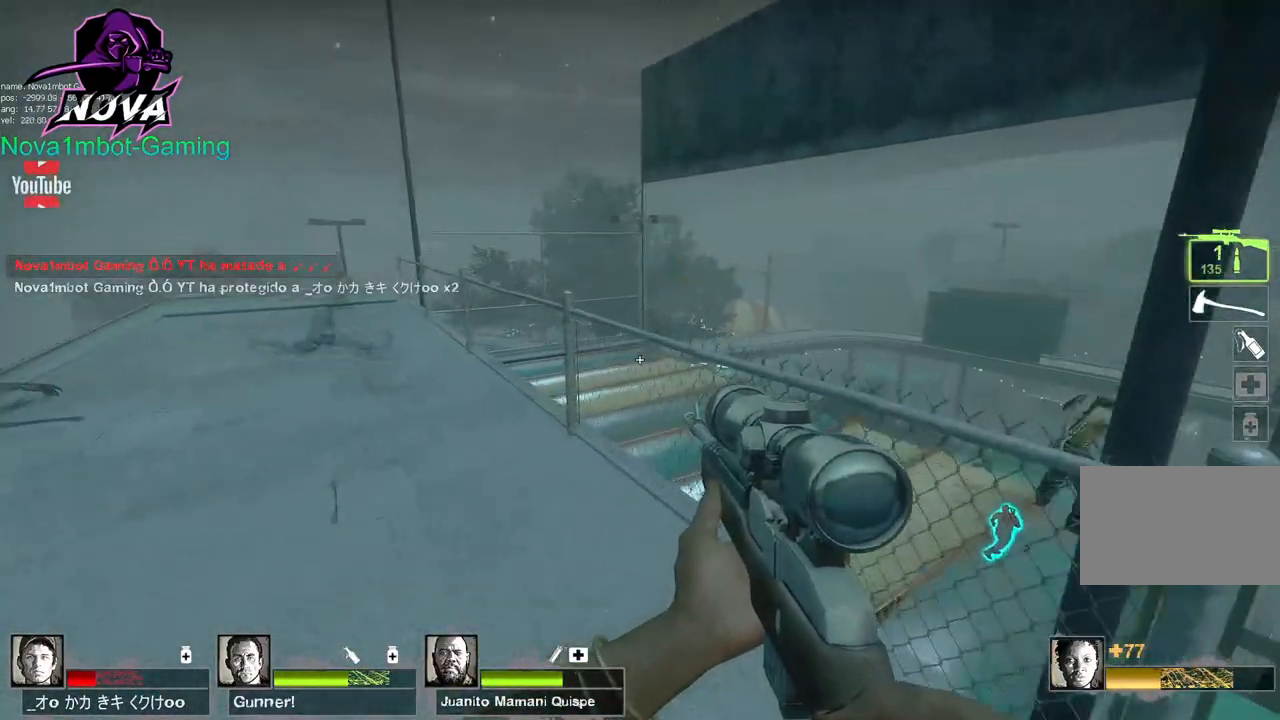
{"keys": ["d"], "mouse": [], "events": [[84, "space", "down"], [184, "r", "down"], [234, "w", "up"], [284, "space", "up"], [334, "r", "up"], [467, "d", "down"]]}
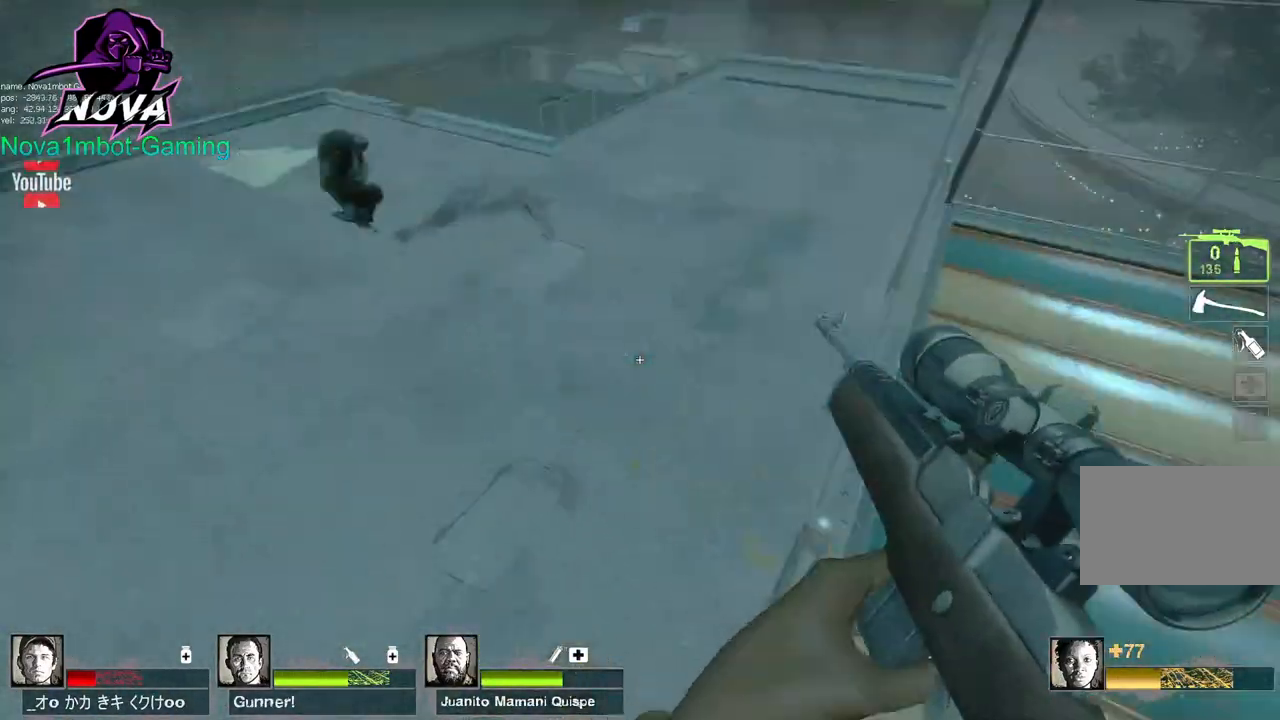
{"keys": ["d"], "mouse": [], "events": []}
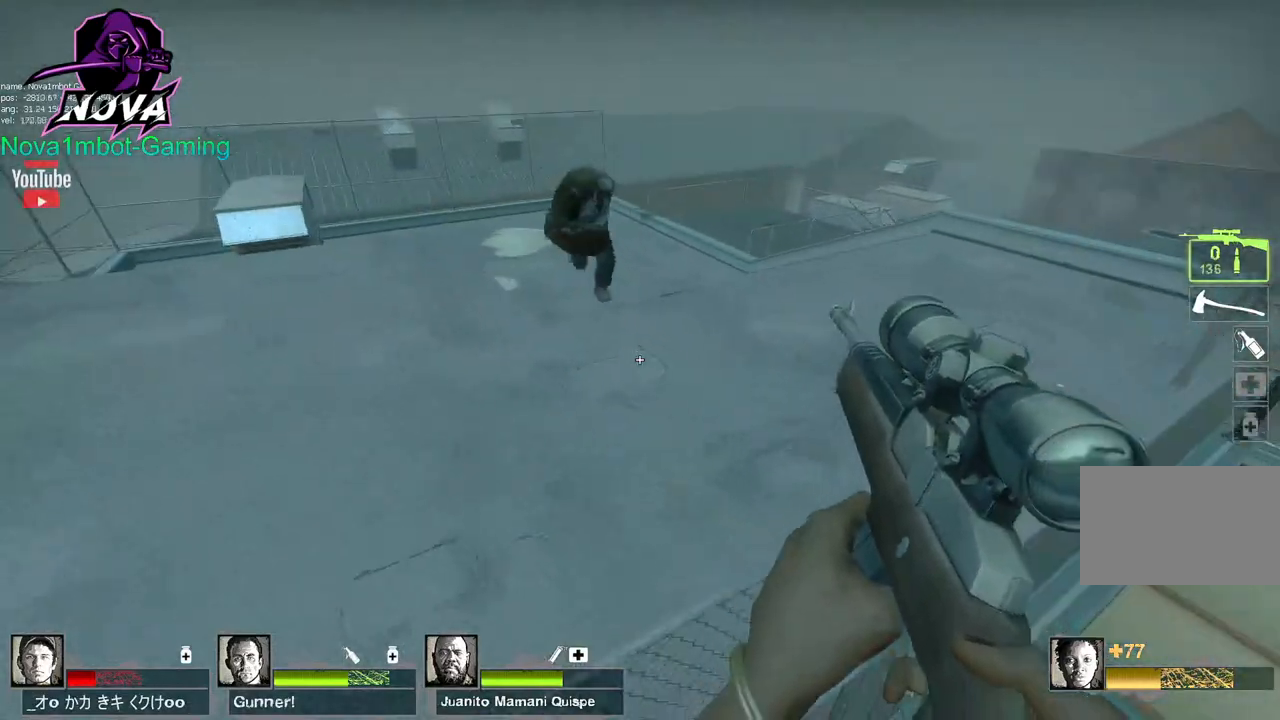
{"keys": ["d"], "mouse": [], "events": []}
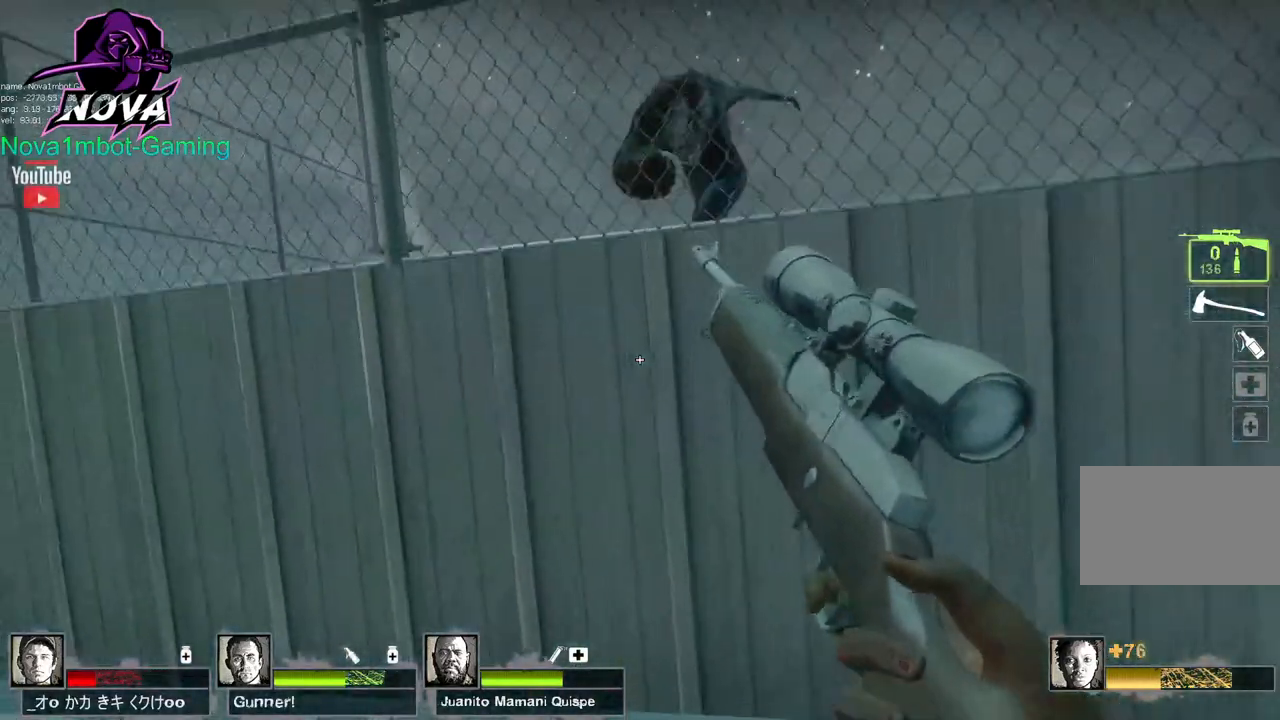
{"keys": ["d"], "mouse": [], "events": []}
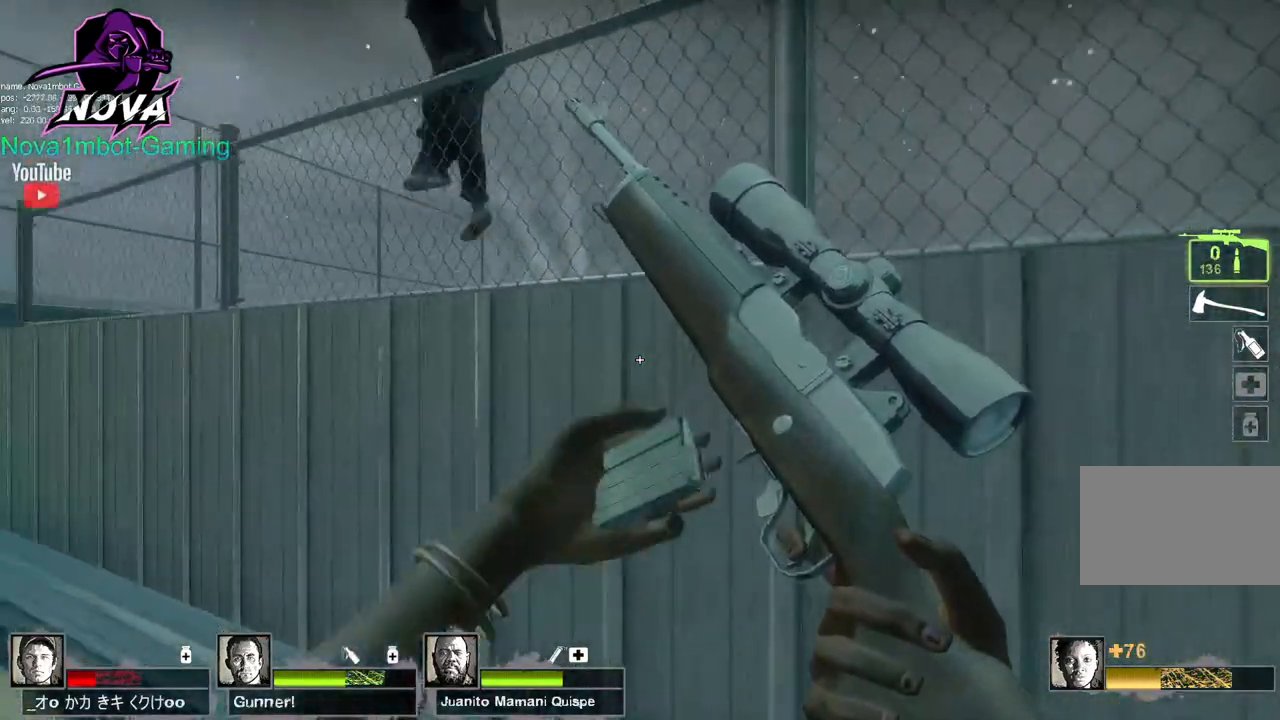
{"keys": ["a"], "mouse": [], "events": [[100, "a", "down"], [100, "w", "down"], [150, "d", "up"], [350, "a", "up"], [384, "d", "down"], [384, "w", "up"], [434, "a", "down"], [484, "d", "up"]]}
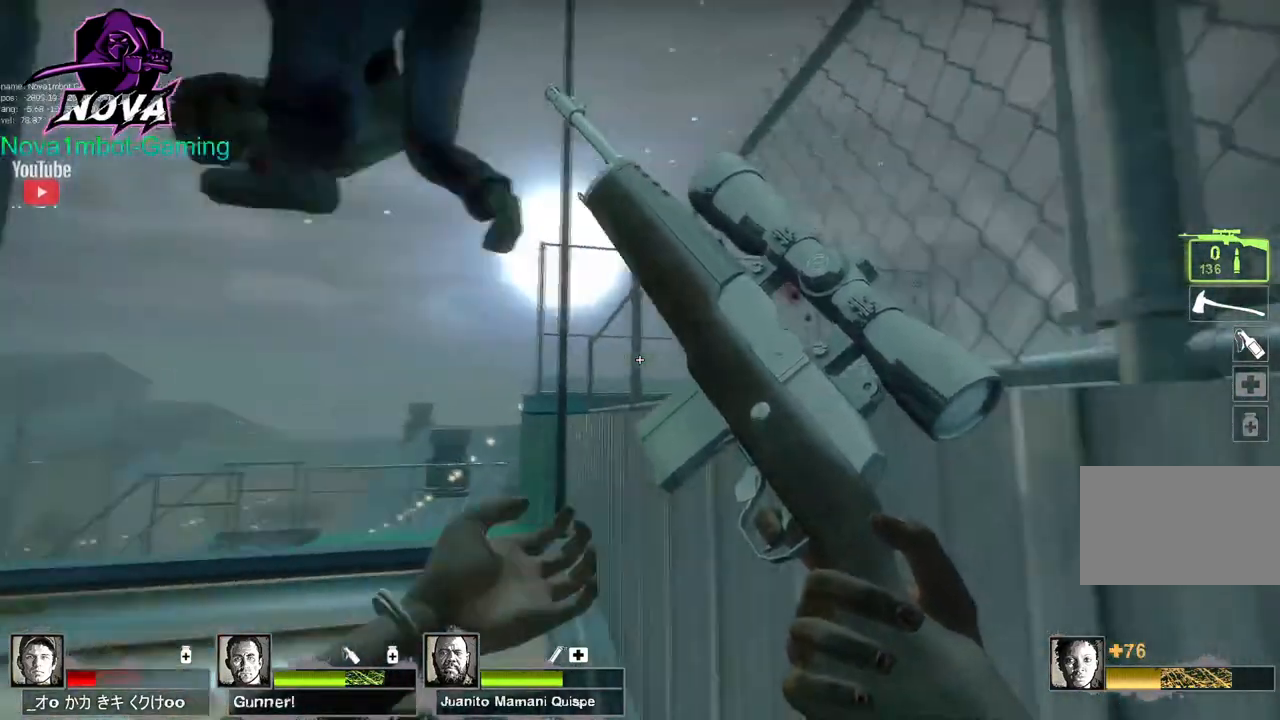
{"keys": ["a", "w"], "mouse": [], "events": [[167, "w", "down"]]}
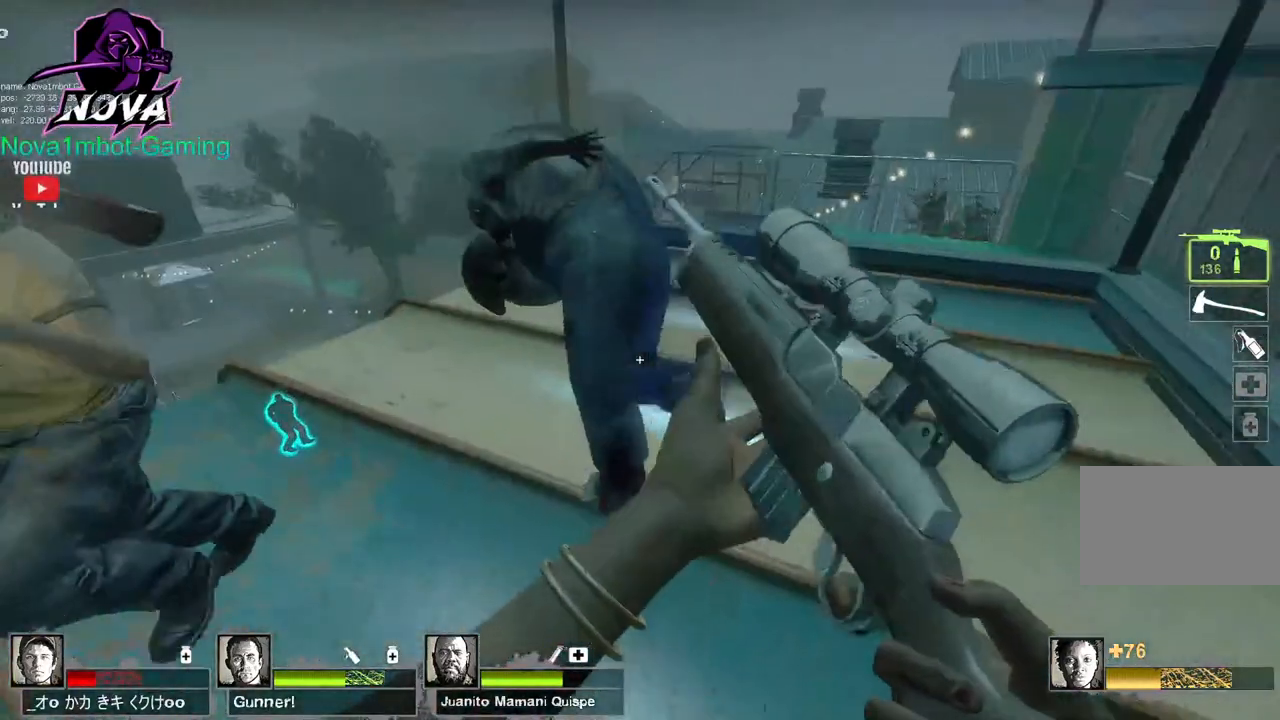
{"keys": ["w"], "mouse": [], "events": [[284, "a", "up"]]}
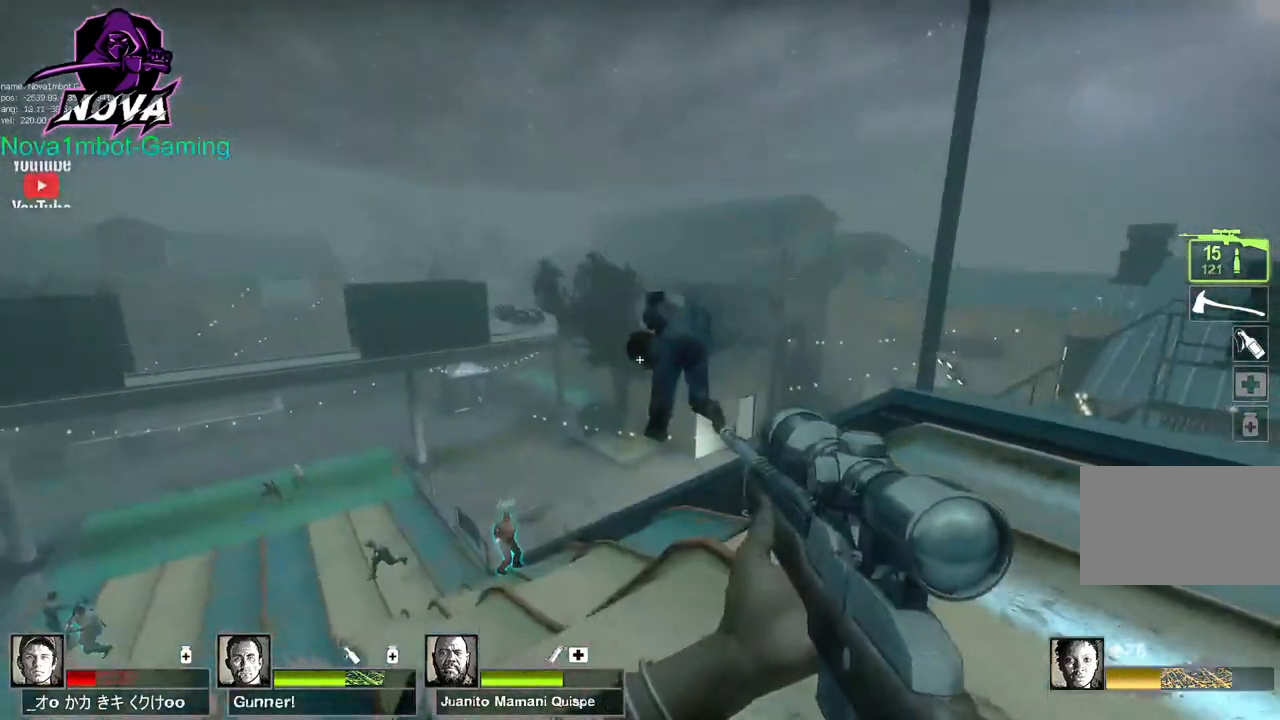
{"keys": ["shift", "w"], "mouse": [], "events": [[100, "shift", "down"], [350, "mouse_left", "down"], [484, "mouse_left", "up"]]}
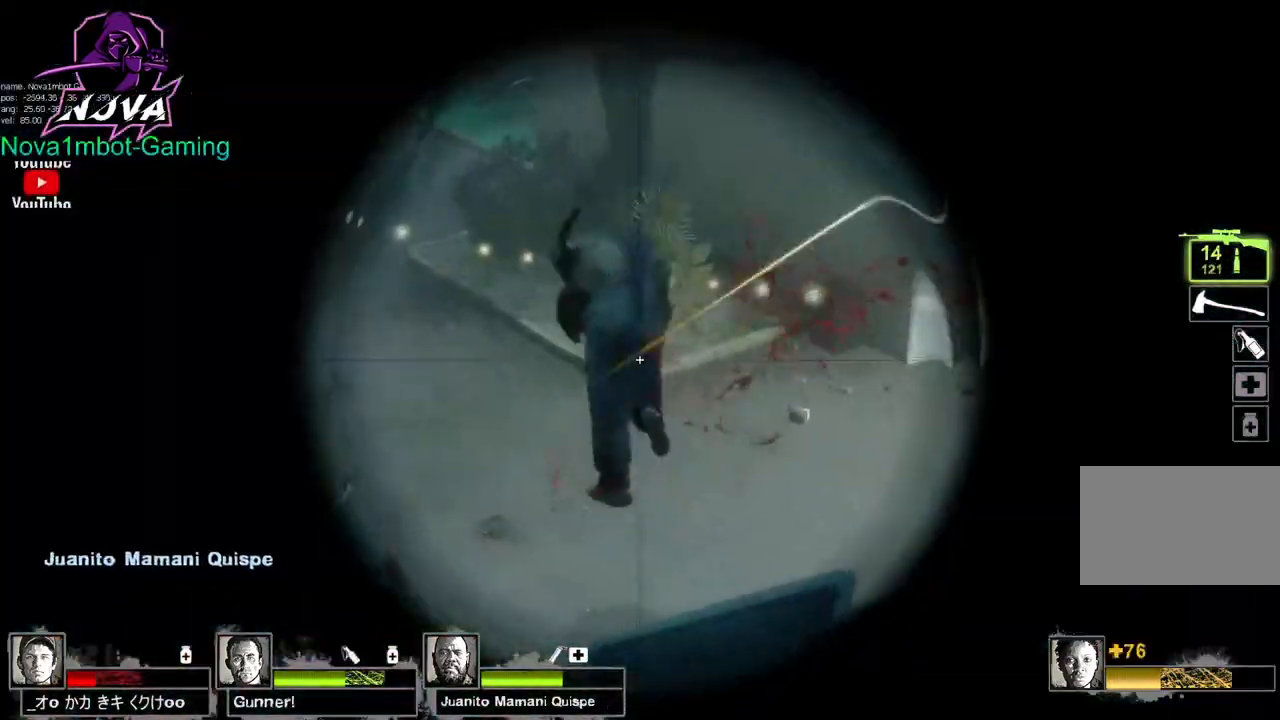
{"keys": ["shift"], "mouse": ["left"], "events": [[34, "mouse_left", "down"], [84, "w", "up"], [217, "mouse_left", "up"], [267, "mouse_left", "down"]]}
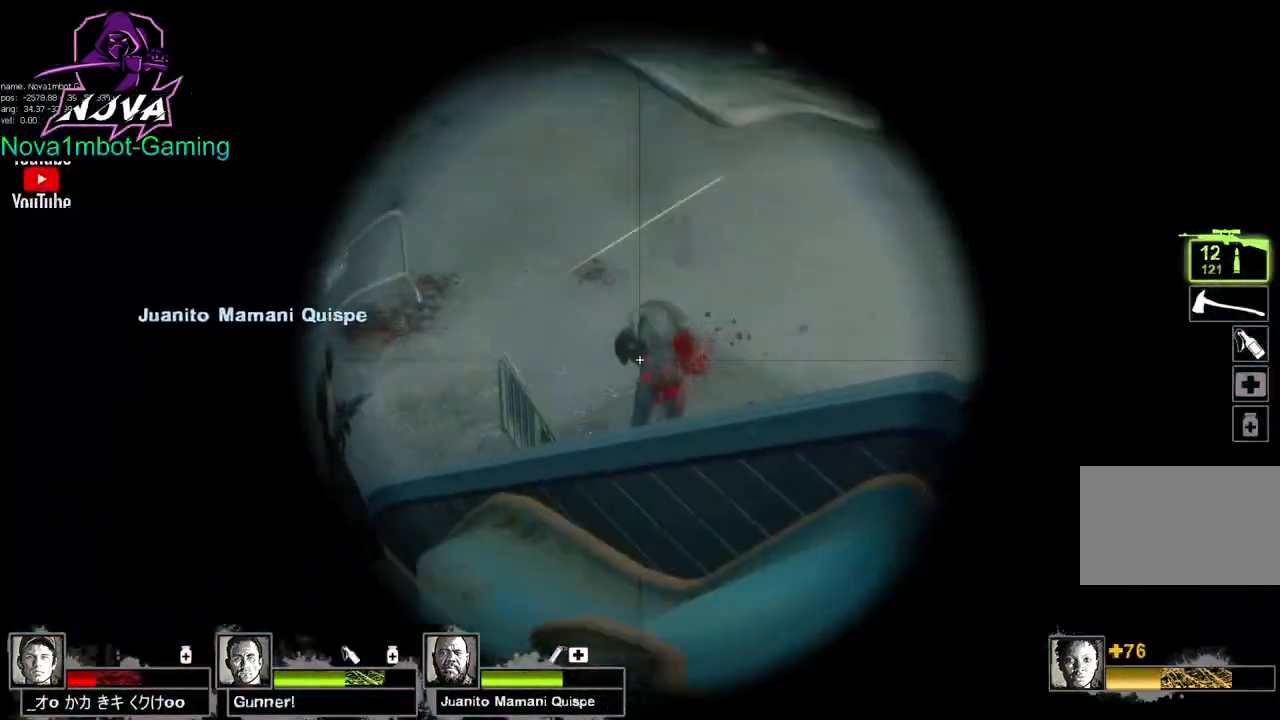
{"keys": ["shift"], "mouse": ["left"], "events": [[134, "mouse_left", "up"], [184, "mouse_left", "down"], [334, "mouse_left", "up"], [417, "mouse_left", "down"]]}
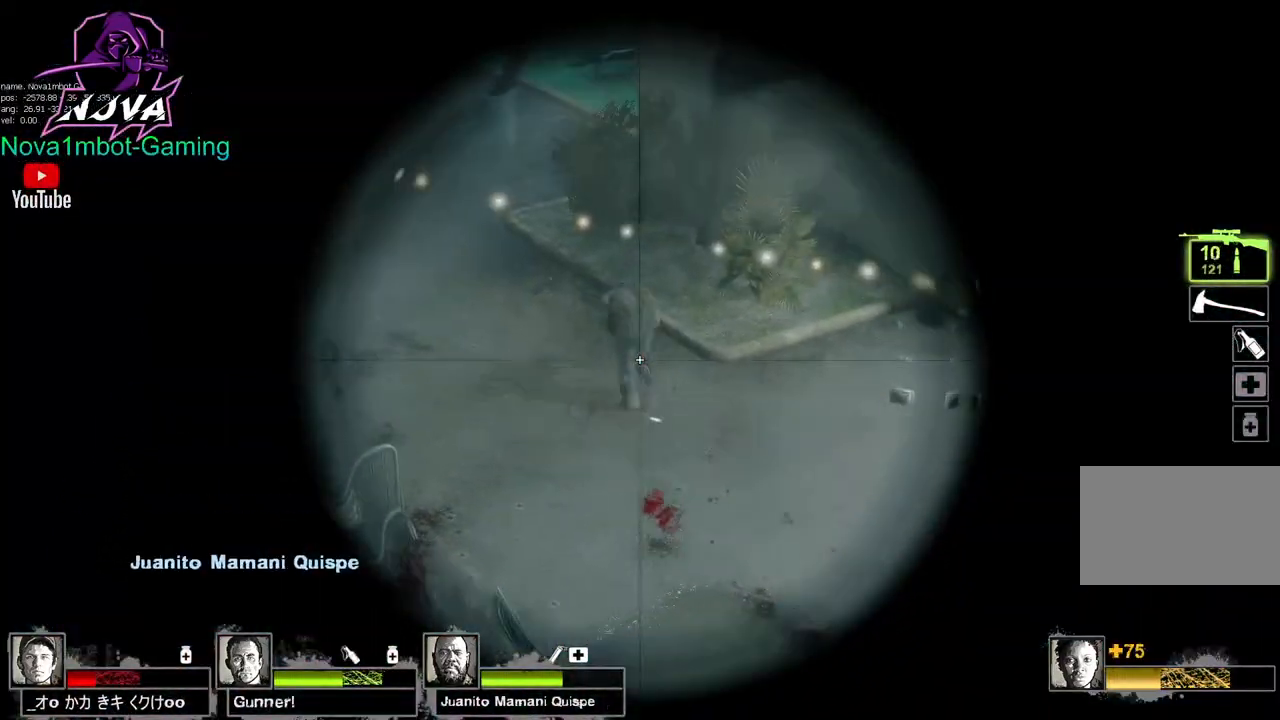
{"keys": ["shift"], "mouse": ["left"], "events": [[17, "mouse_left", "up"], [100, "mouse_left", "down"], [250, "mouse_left", "up"], [300, "mouse_left", "down"], [434, "mouse_left", "up"], [484, "mouse_left", "down"]]}
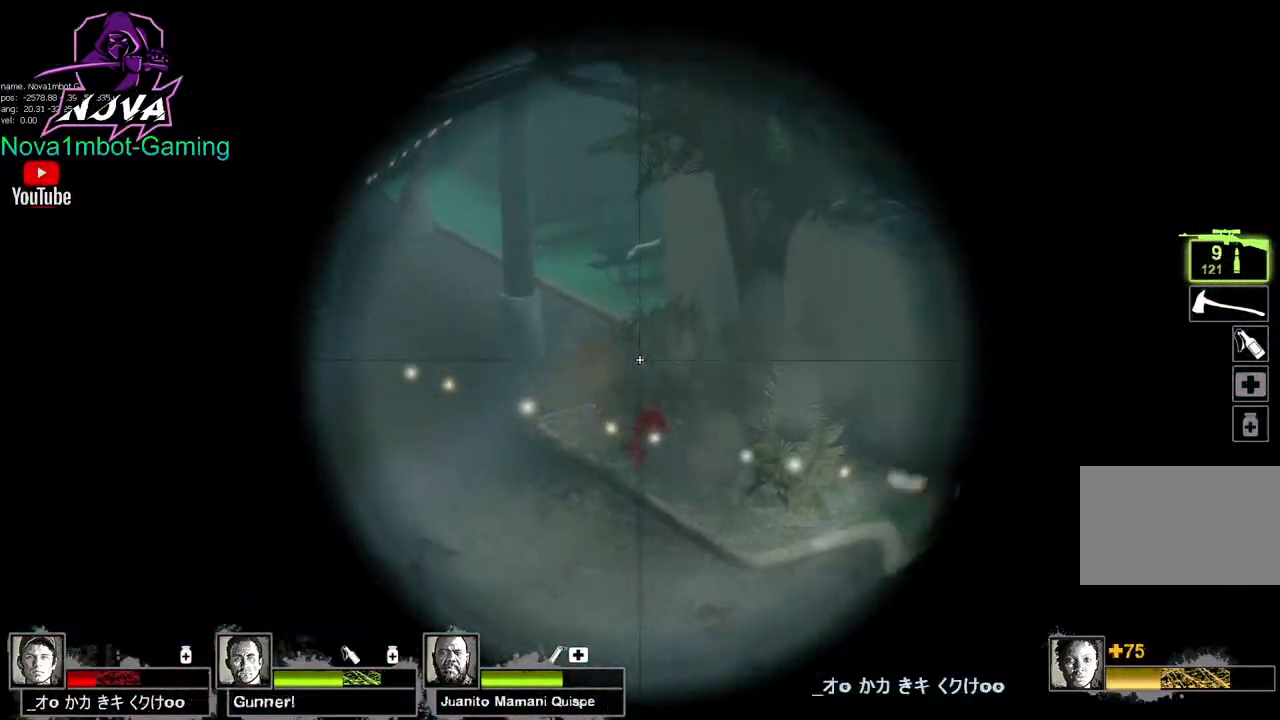
{"keys": [], "mouse": [], "events": [[167, "mouse_left", "up"], [217, "mouse_left", "down"], [367, "mouse_left", "up"], [500, "shift", "up"]]}
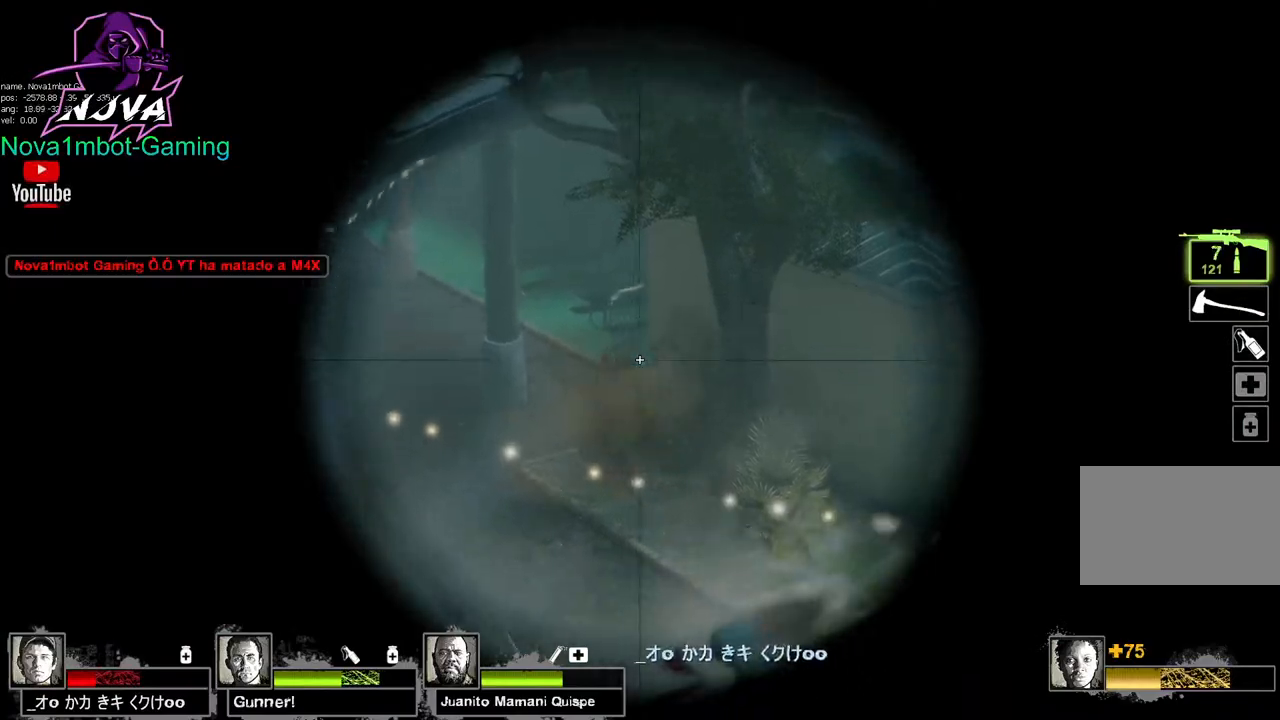
{"keys": ["q", "w"], "mouse": [], "events": [[100, "w", "down"], [234, "q", "down"], [367, "q", "up"], [417, "q", "down"]]}
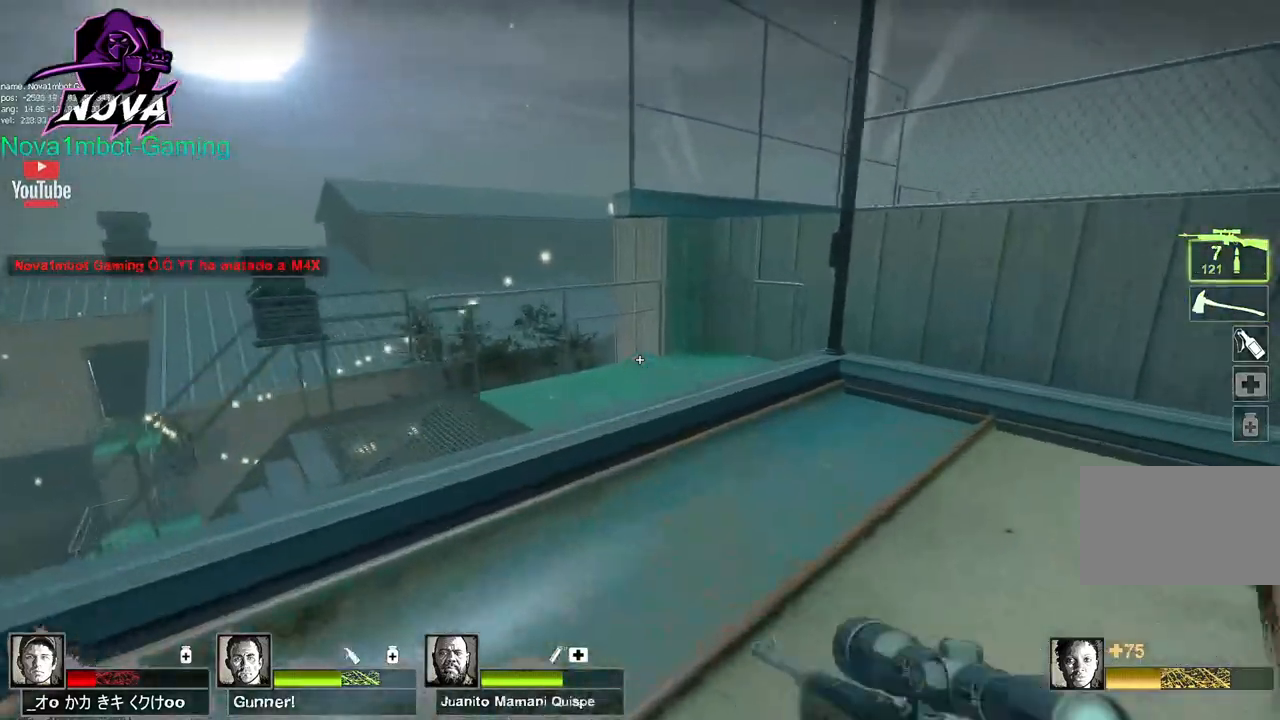
{"keys": ["w"], "mouse": [], "events": [[17, "q", "up"], [300, "d", "down"], [434, "d", "up"]]}
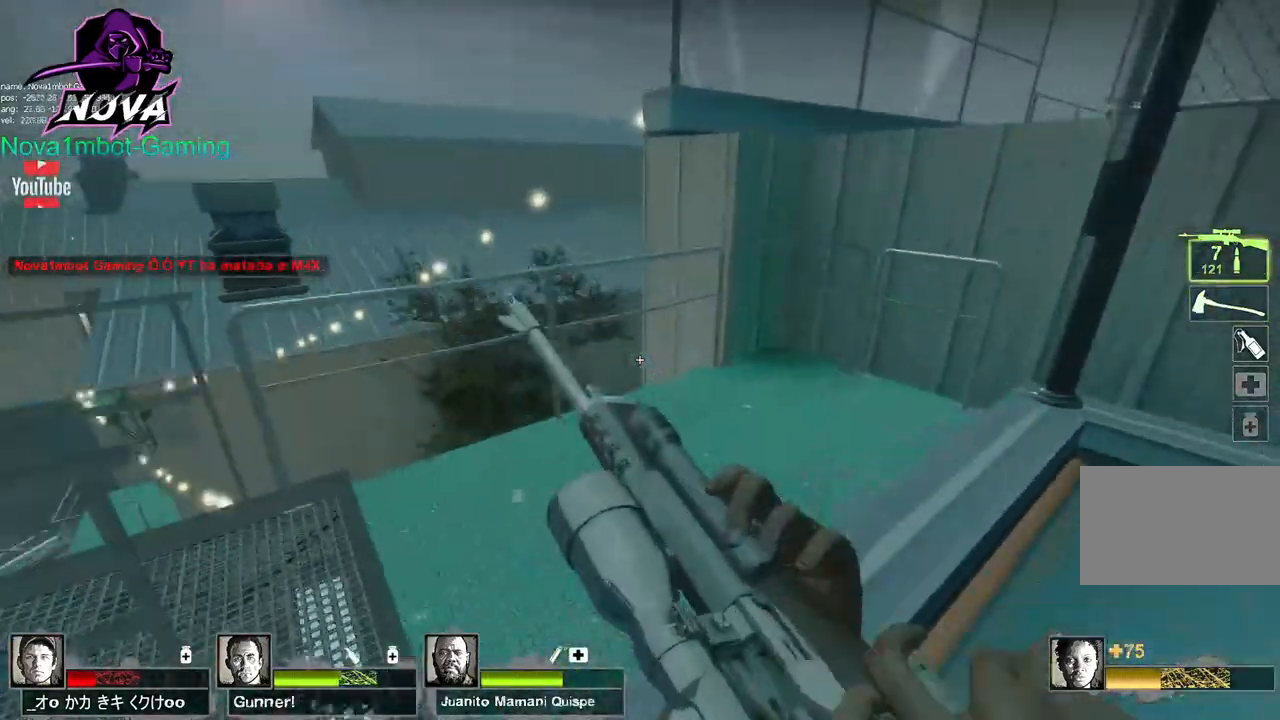
{"keys": ["w"], "mouse": [], "events": [[167, "a", "down"], [317, "a", "up"]]}
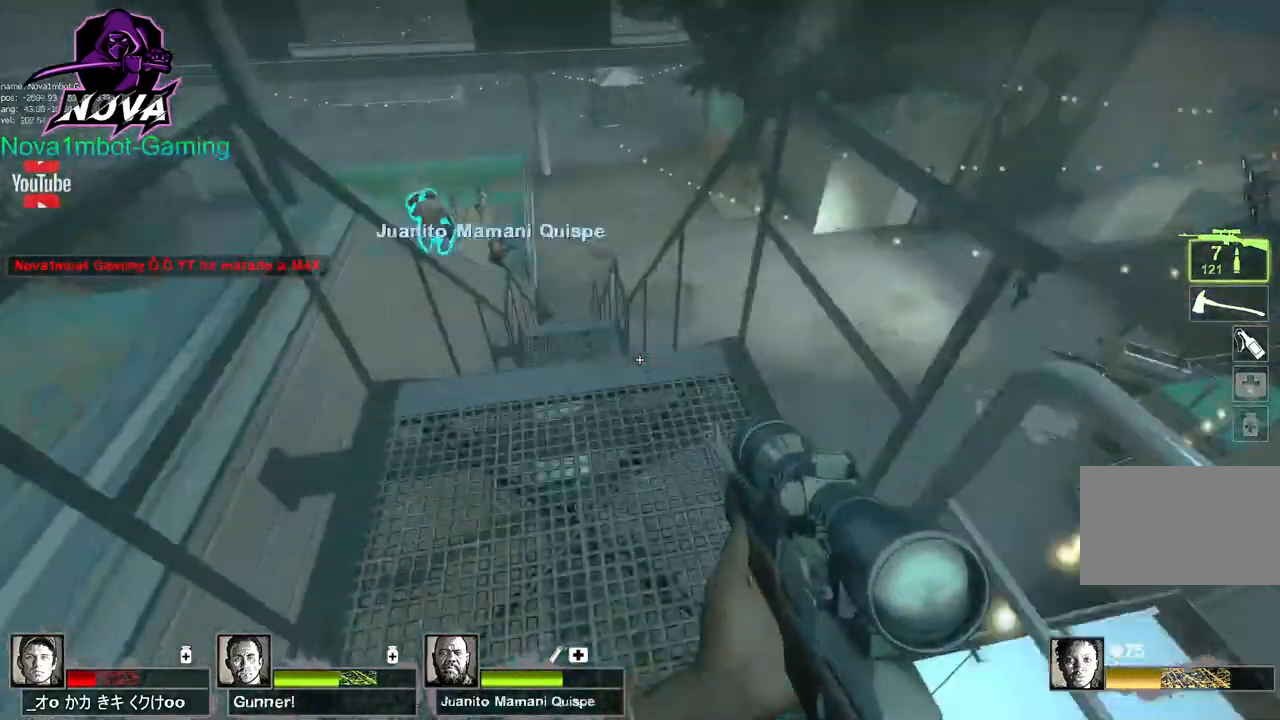
{"keys": ["r", "space", "w"], "mouse": [], "events": [[467, "r", "down"], [467, "space", "down"]]}
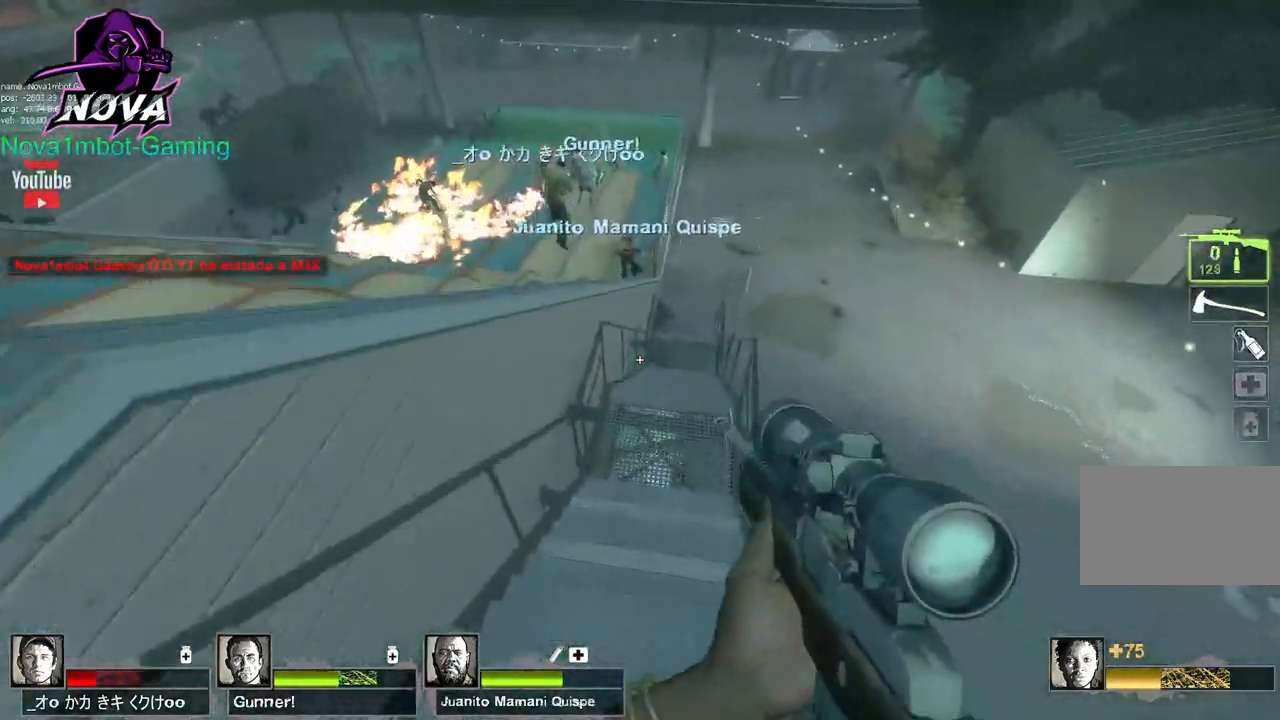
{"keys": [], "mouse": [], "events": [[17, "r", "up"], [17, "w", "up"], [117, "space", "up"], [200, "d", "down"], [334, "d", "up"]]}
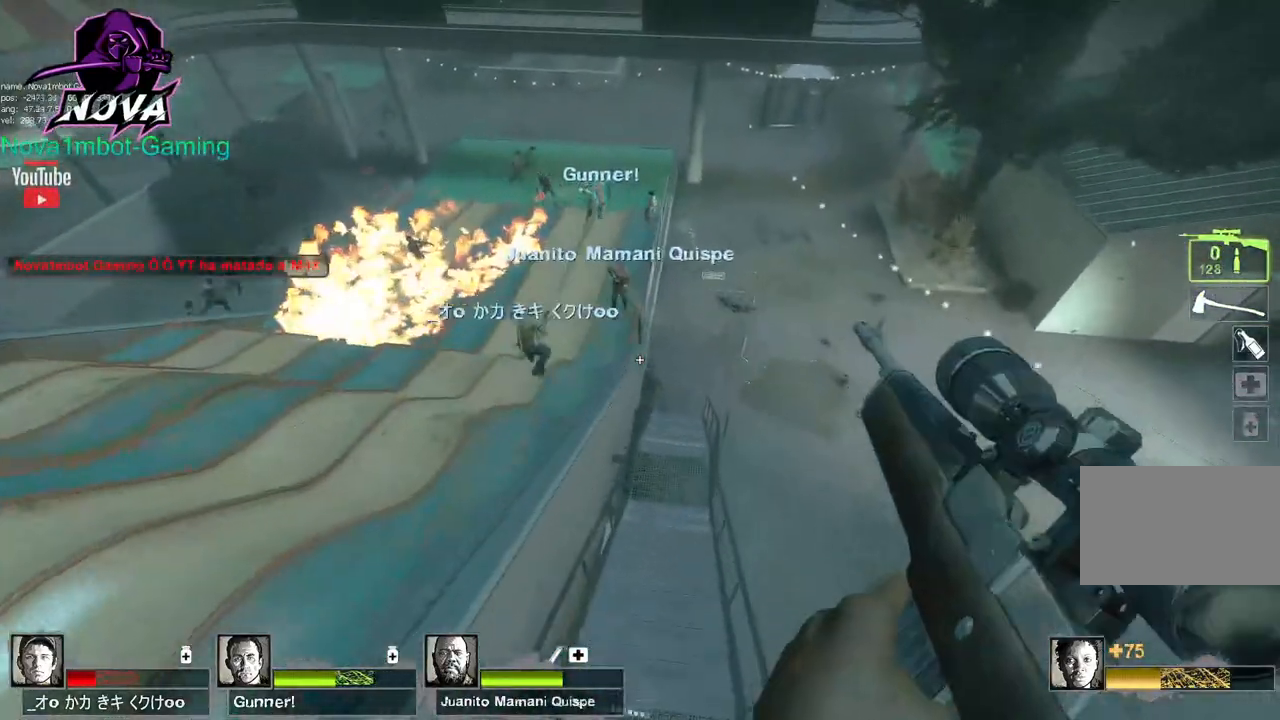
{"keys": ["space"], "mouse": [], "events": [[167, "a", "down"], [317, "a", "up"], [500, "space", "down"]]}
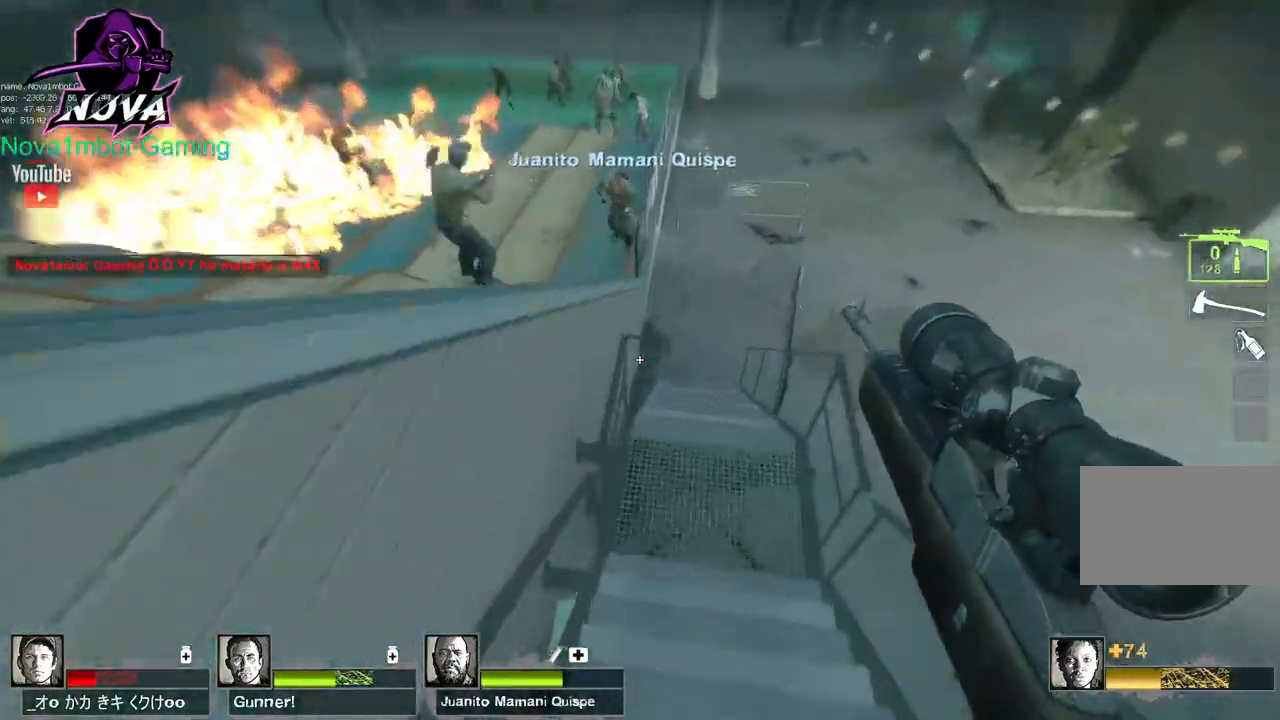
{"keys": ["d"], "mouse": [], "events": [[134, "space", "up"], [234, "a", "down"], [417, "a", "up"], [467, "d", "down"]]}
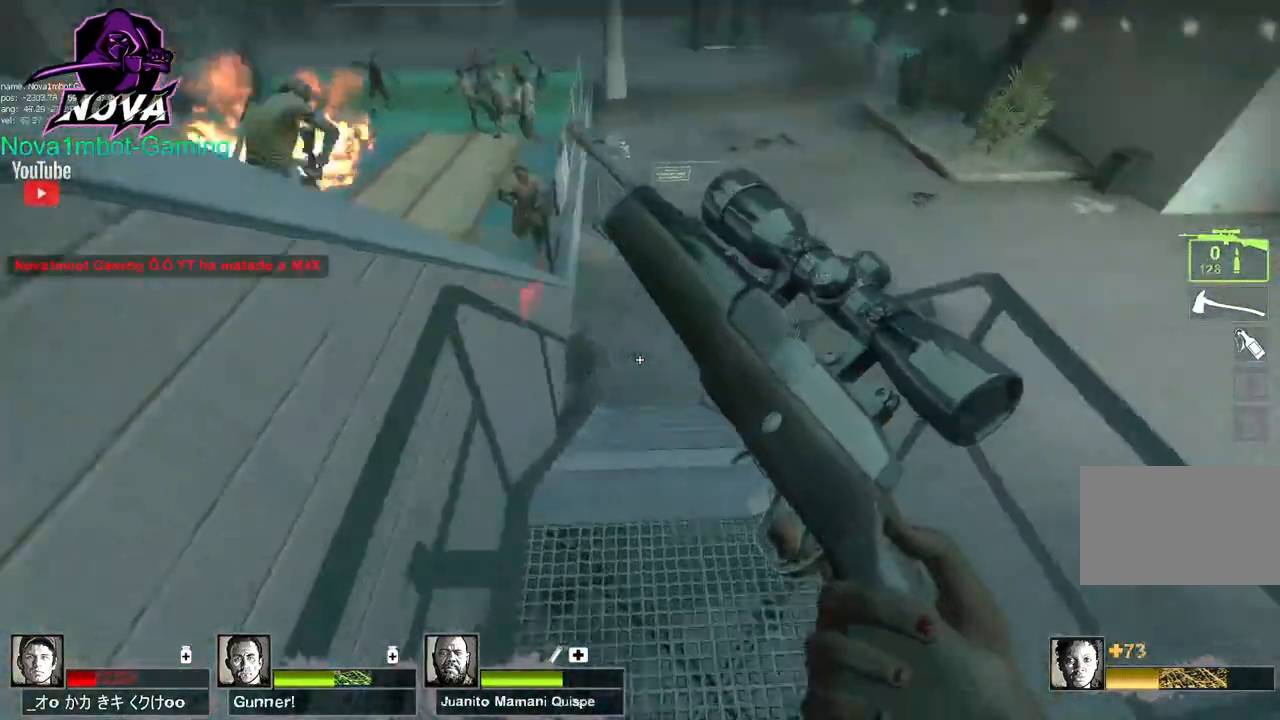
{"keys": ["w"], "mouse": [], "events": [[17, "w", "down"], [100, "d", "up"]]}
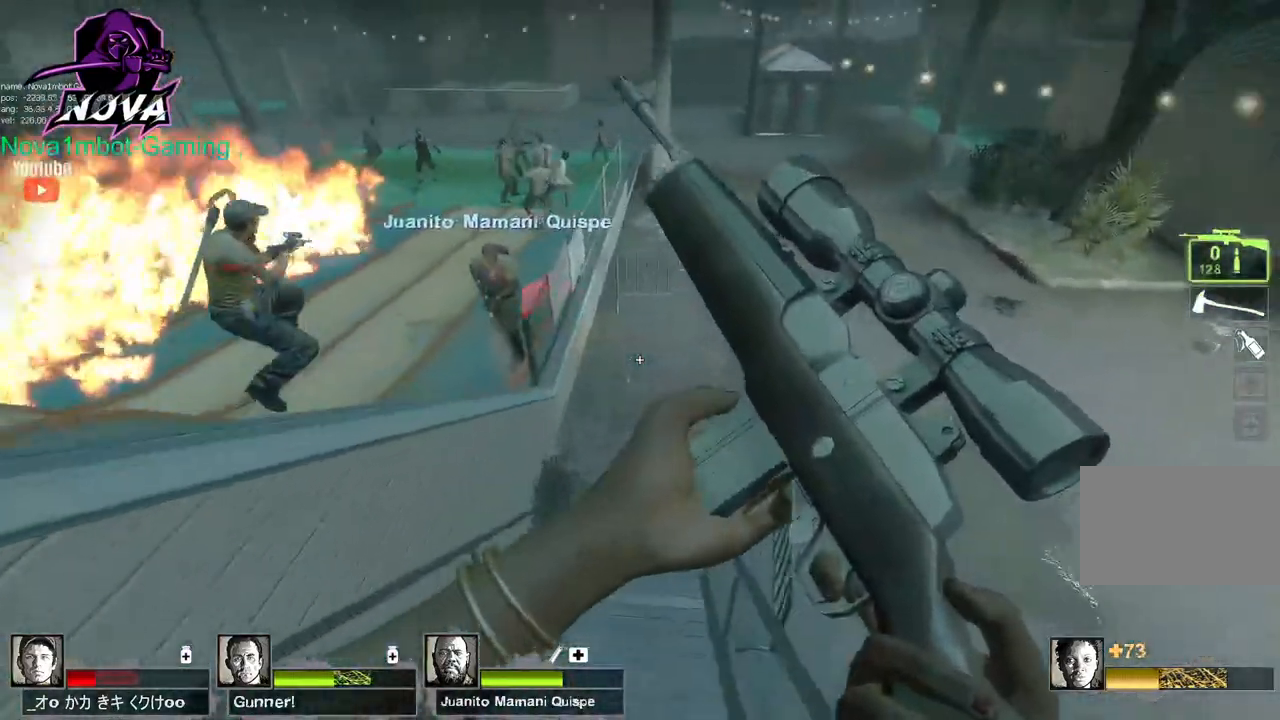
{"keys": ["d"], "mouse": [], "events": [[84, "d", "down"], [84, "space", "down"], [117, "w", "up"], [217, "space", "up"]]}
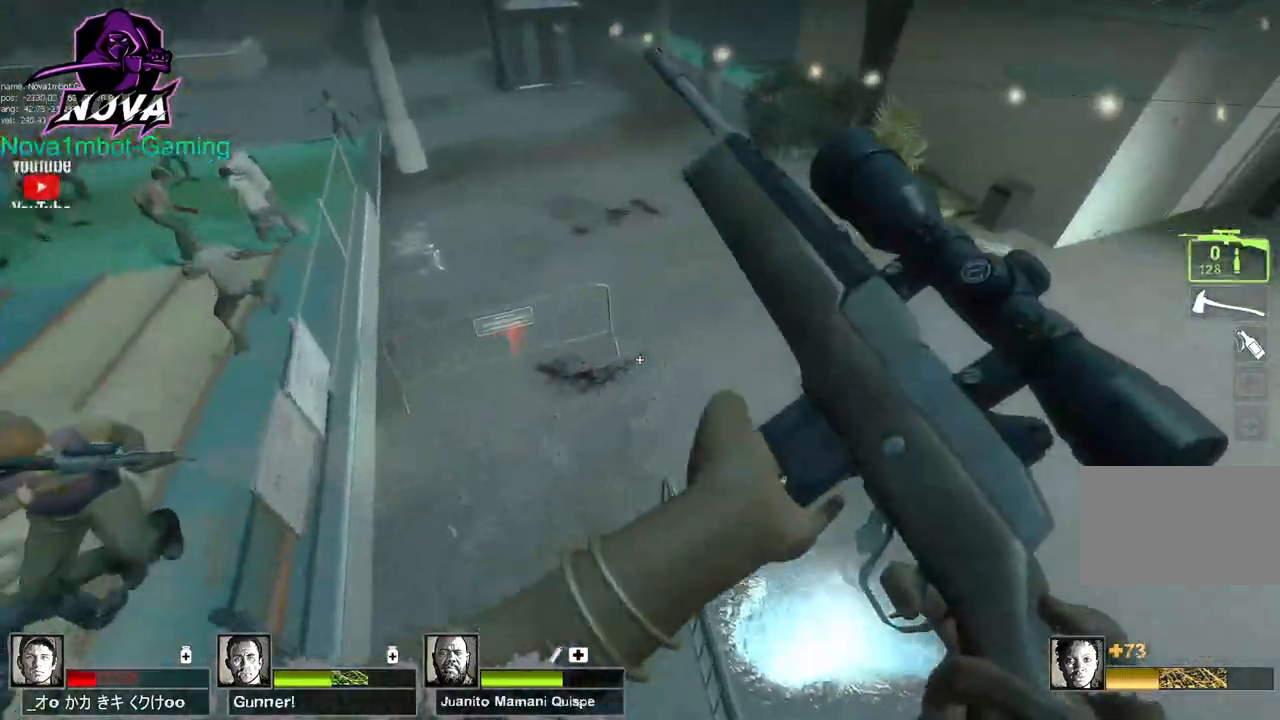
{"keys": ["a", "w"], "mouse": [], "events": [[134, "w", "down"], [334, "d", "up"], [367, "a", "down"]]}
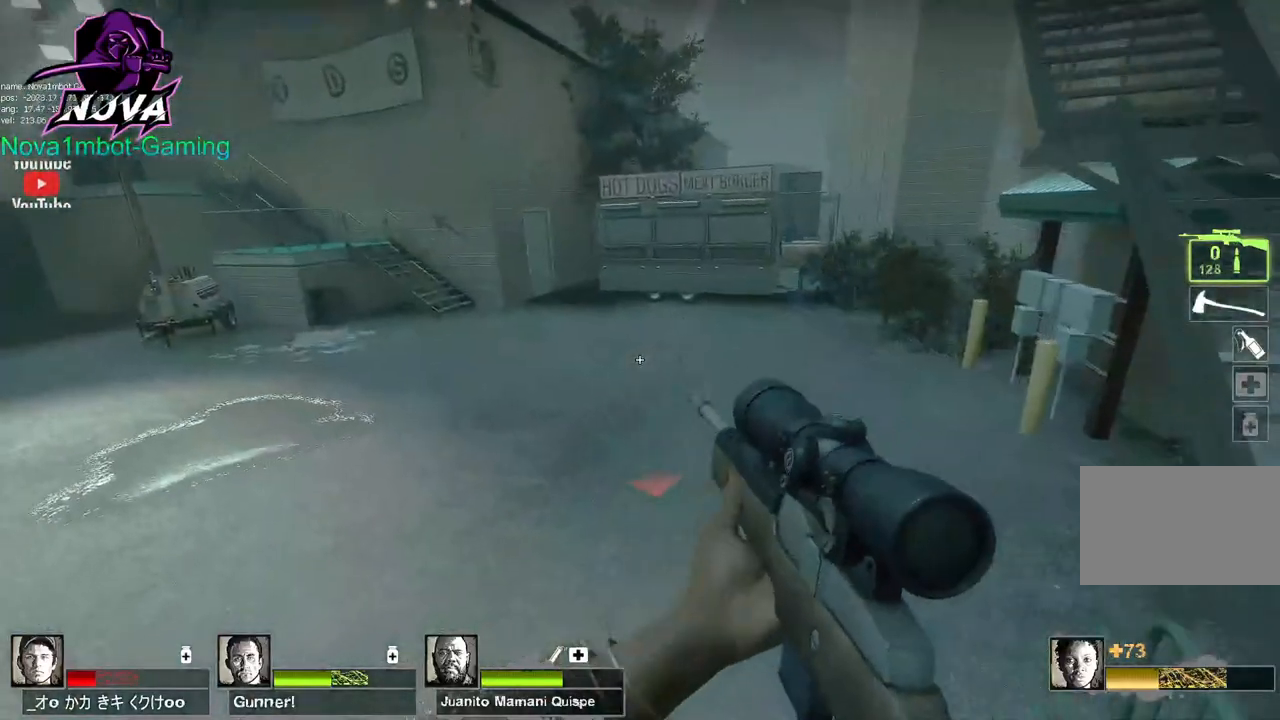
{"keys": ["w"], "mouse": [], "events": [[17, "w", "up"], [384, "w", "down"], [484, "a", "up"]]}
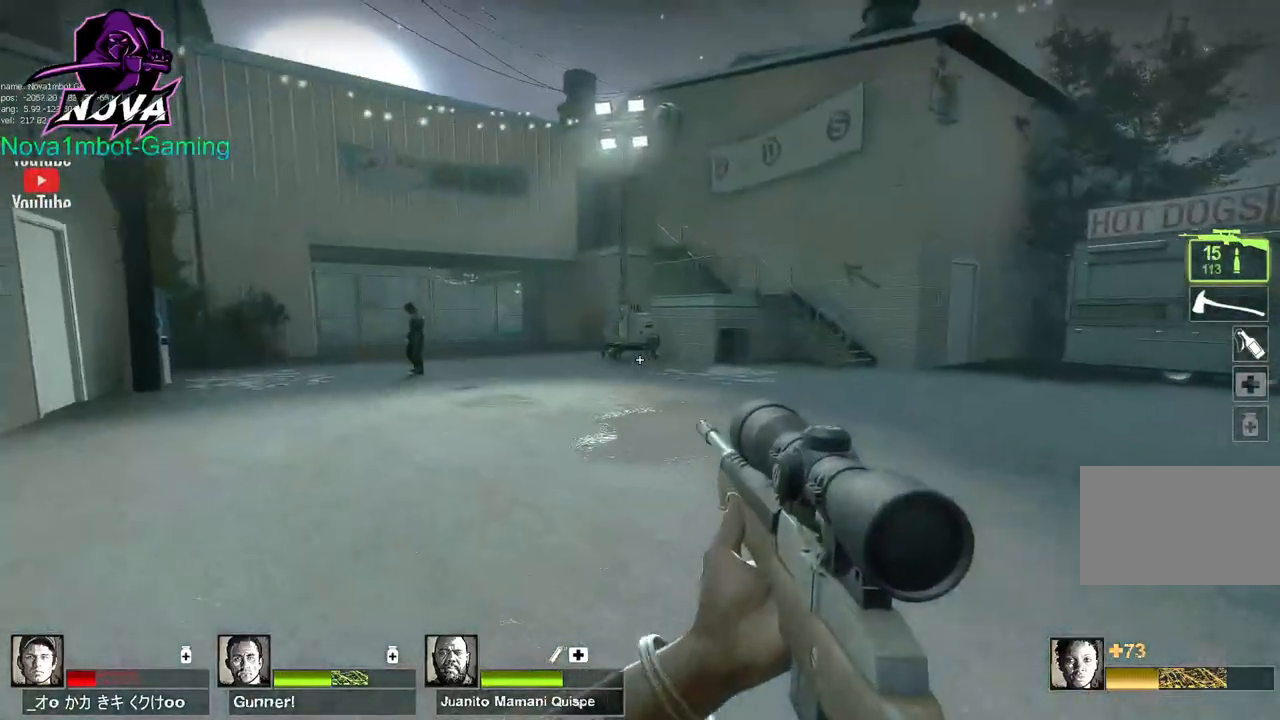
{"keys": ["d", "shift", "w"], "mouse": [], "events": [[267, "d", "down"], [500, "shift", "down"]]}
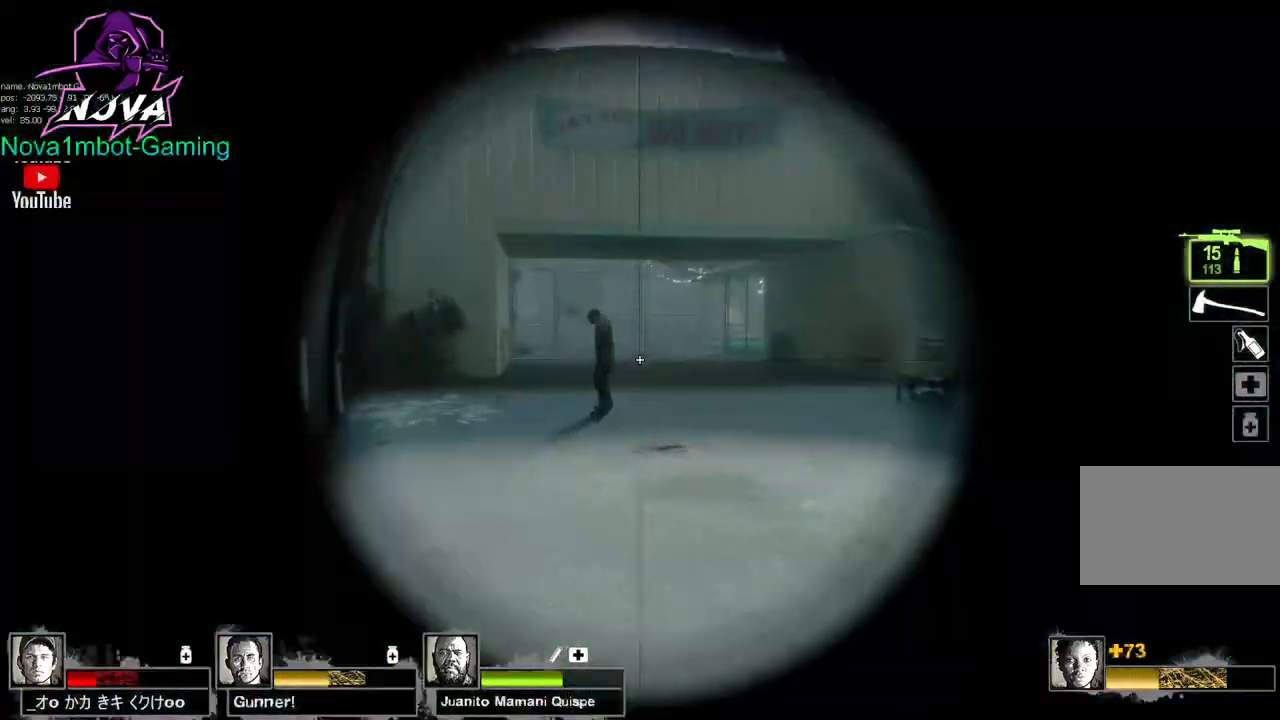
{"keys": ["d", "shift", "w"], "mouse": [], "events": [[284, "mouse_left", "down"], [467, "mouse_left", "up"]]}
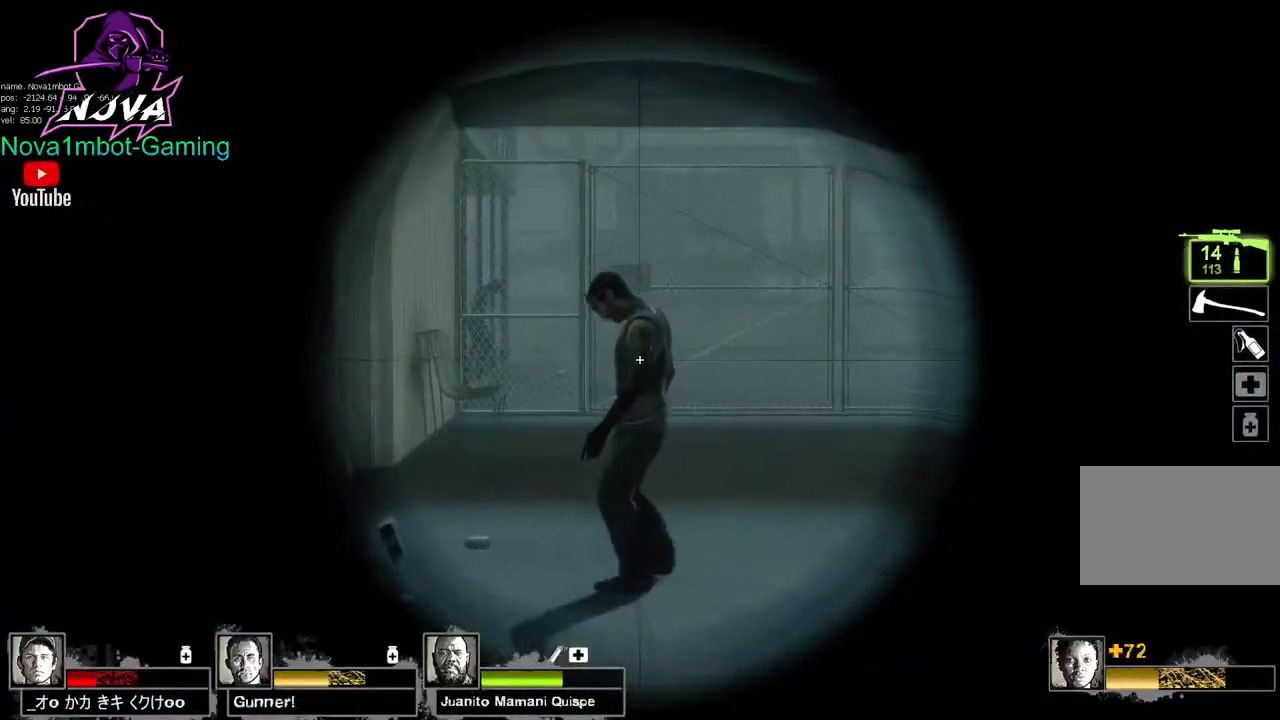
{"keys": ["d", "w"], "mouse": [], "events": [[100, "shift", "up"], [167, "q", "down"], [300, "q", "up"], [350, "q", "down"], [484, "q", "up"]]}
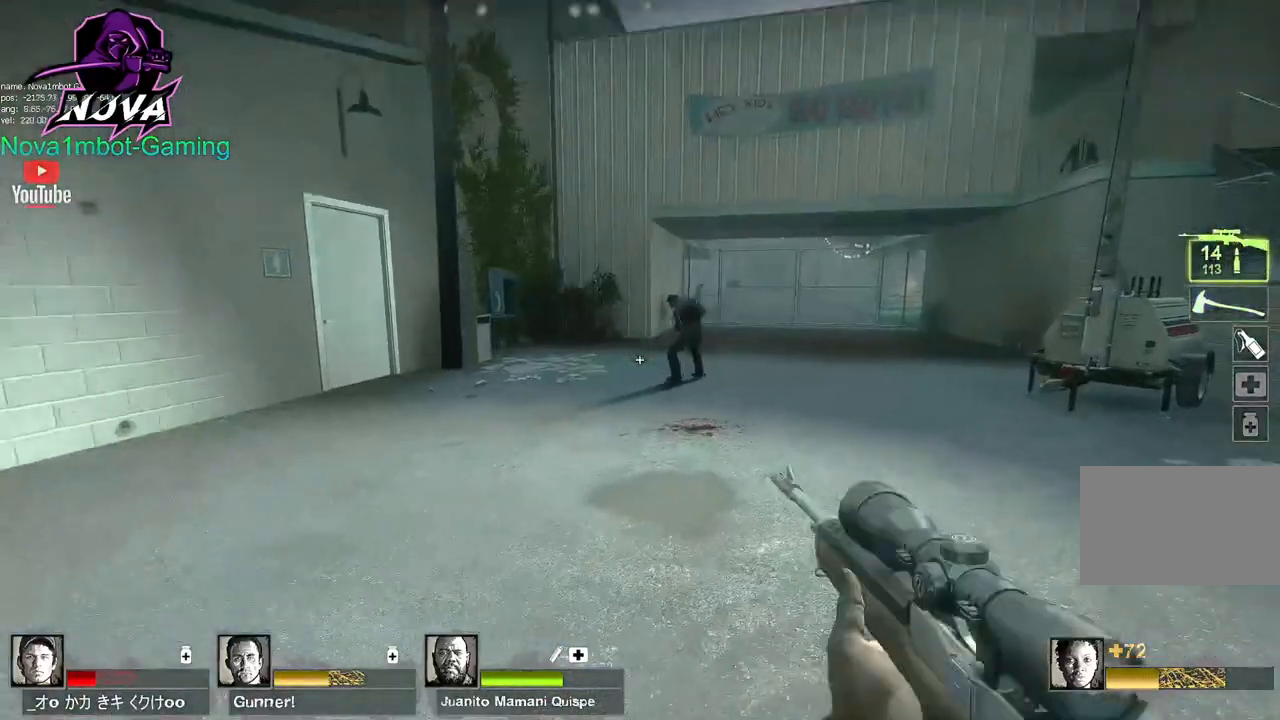
{"keys": ["d"], "mouse": [], "events": [[117, "w", "up"]]}